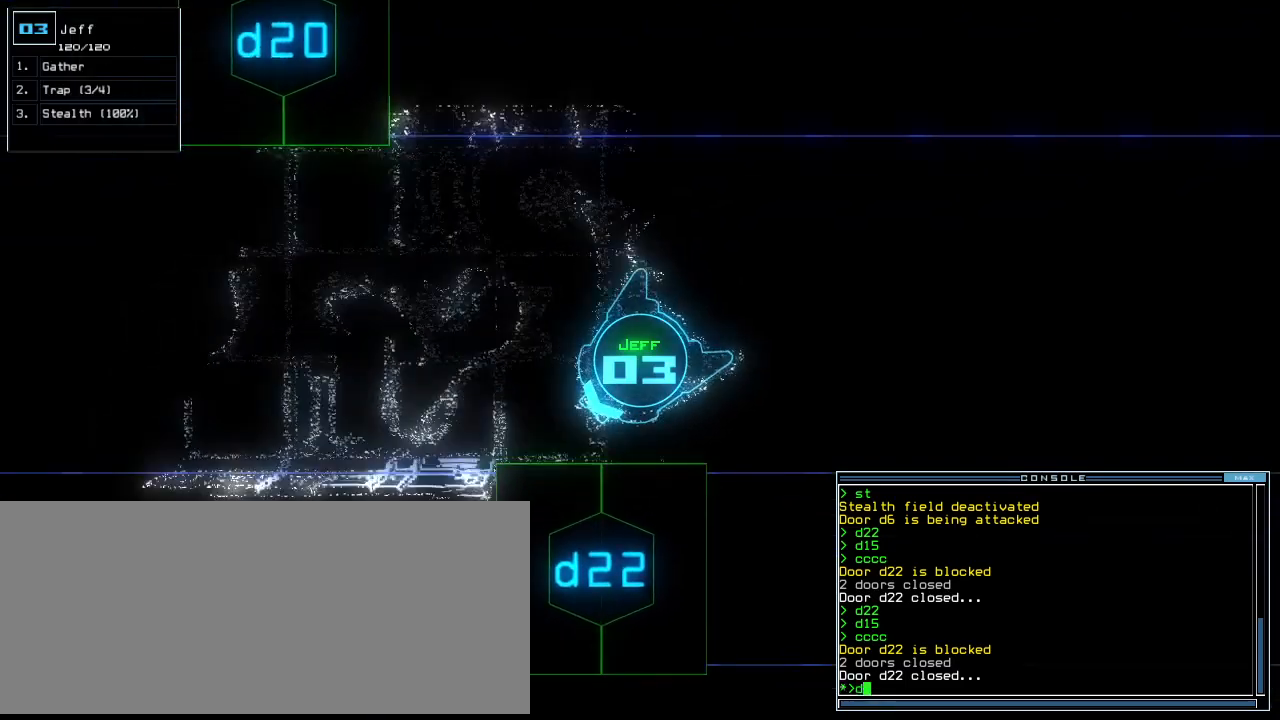
Gameplay with keyboard; each line is a JSON object with the keys held at the frame after it. "events" lists presses ("down") and releases ("up") of ".", "0", "1", "2", "3", "4", "5", "6", "7", "8", "9", "a", "b", "backspace", "c", "caps_lock", "comma", "ctrl_l", "ctrl_r", "d", "down", "e", "equals", "escape", "f", "f8", "g", "h", "i", "j", "k", "l", "left", "m", "minus", "n", "o", "p", "page_down", "page_up", "q", "quote", "r", "return", "right", "s", "semicolon", "shift_l", "shift_r", "space", "t", "tab", "tilde", "u", "up", "v", "w", "x", "y" and "z" between this image and that frame as [ms after this image, input, new state], when the widget could be followed in between. No other keys are recorded. Mouse input is not recorded.
{"keys": ["left", "up"], "events": [[21, "2", "up"], [104, "2", "down"], [125, "return", "down"], [167, "2", "up"], [208, "left", "down"], [208, "return", "up"]]}
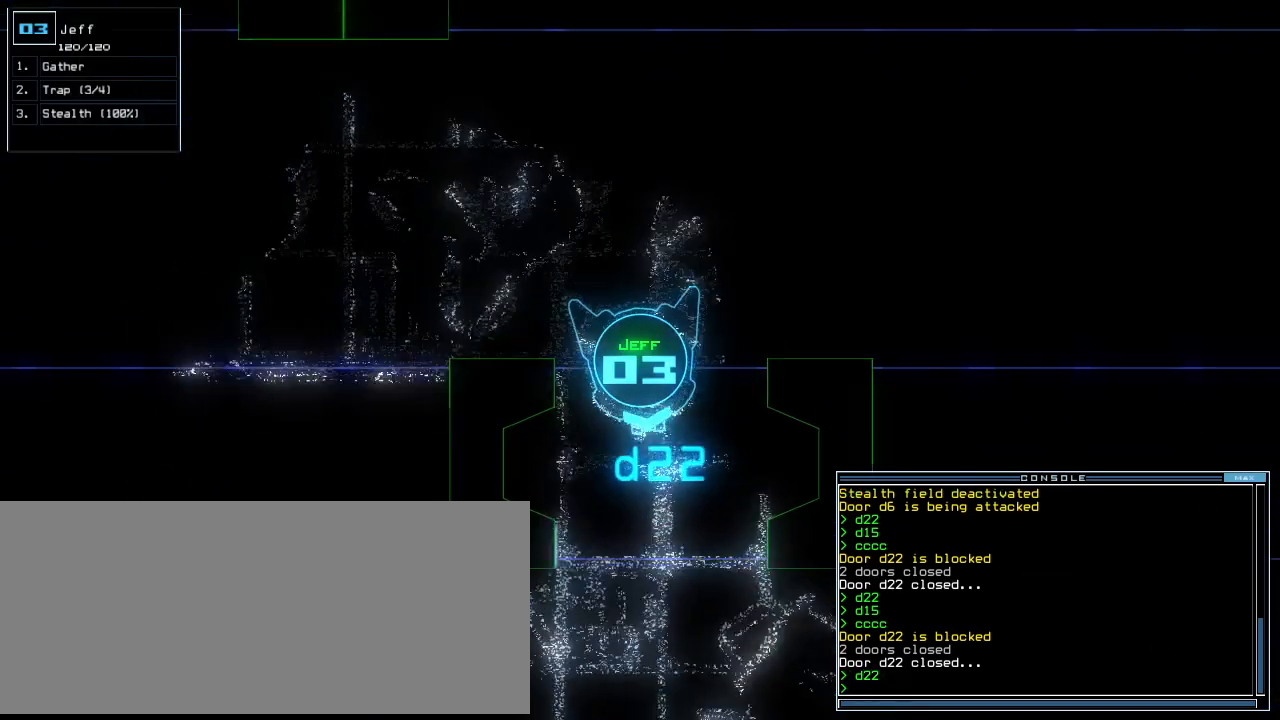
{"keys": ["up"], "events": [[62, "left", "up"], [396, "right", "down"], [458, "right", "up"]]}
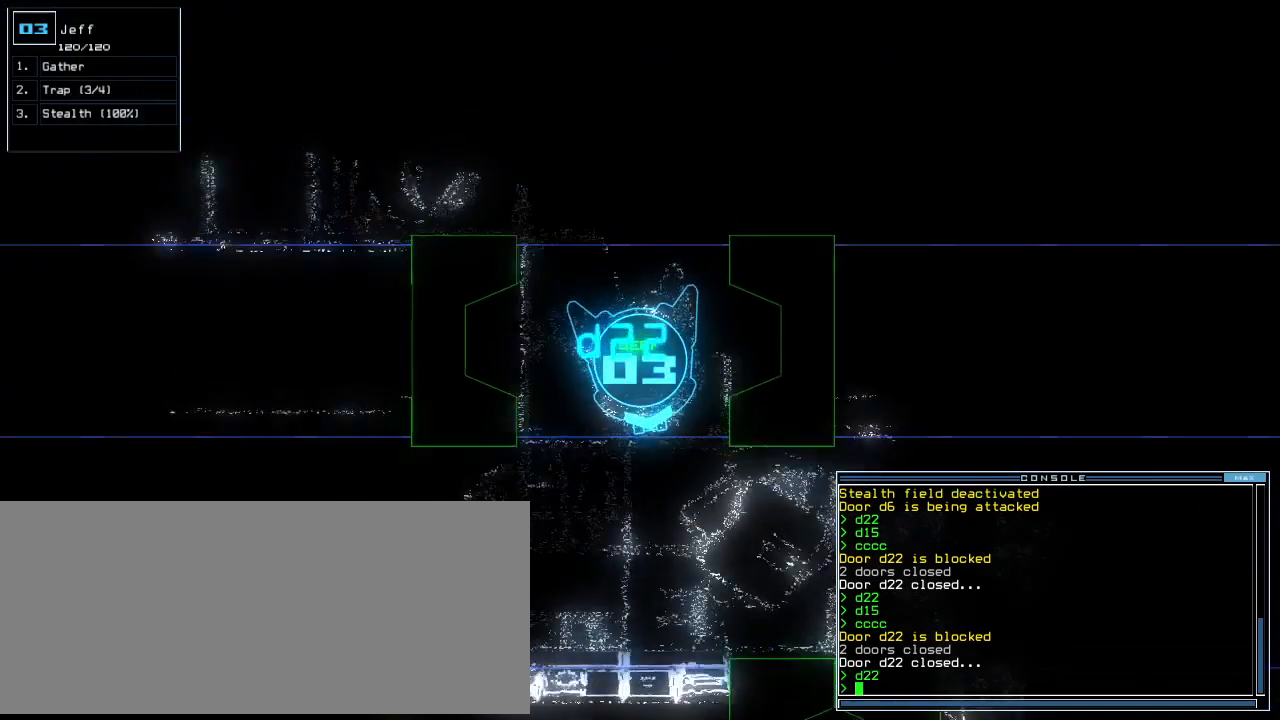
{"keys": [], "events": [[125, "up", "up"], [167, "space", "down"], [250, "space", "up"]]}
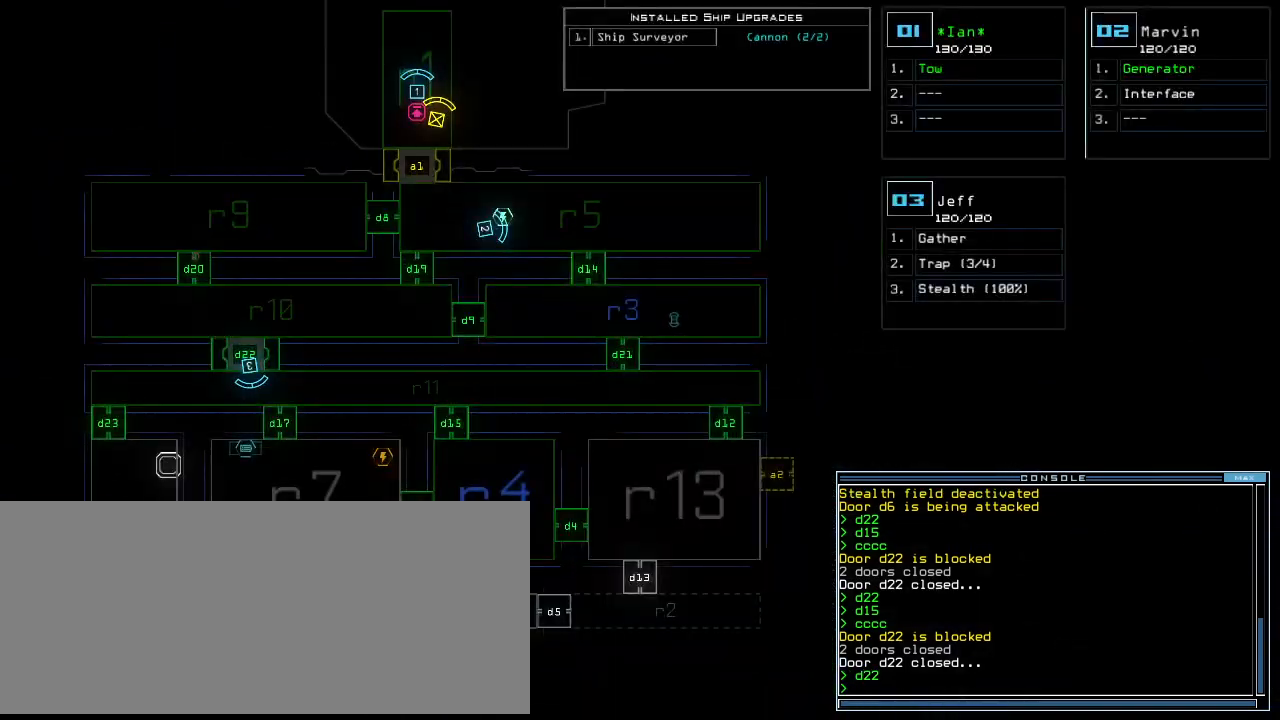
{"keys": [], "events": [[188, "space", "down"], [271, "space", "up"], [354, "d", "down"], [438, "d", "up"]]}
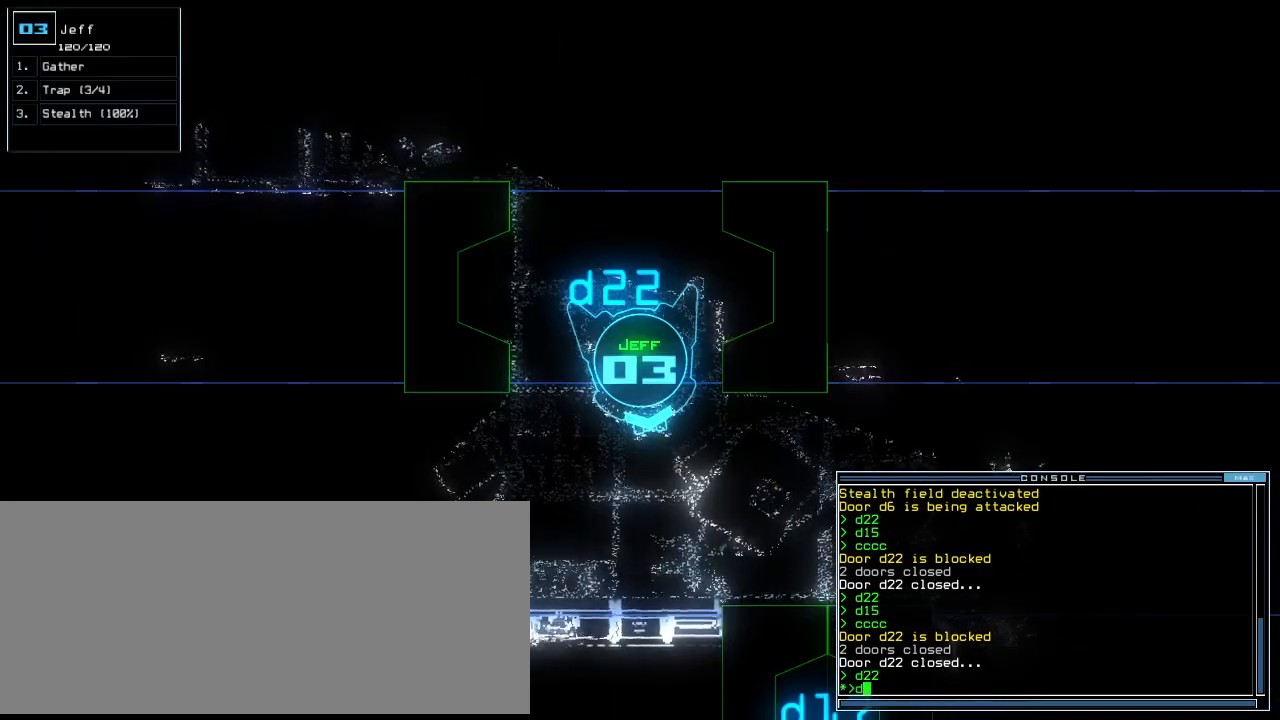
{"keys": [], "events": [[125, "1", "down"], [208, "1", "up"], [250, "7", "down"], [333, "7", "up"]]}
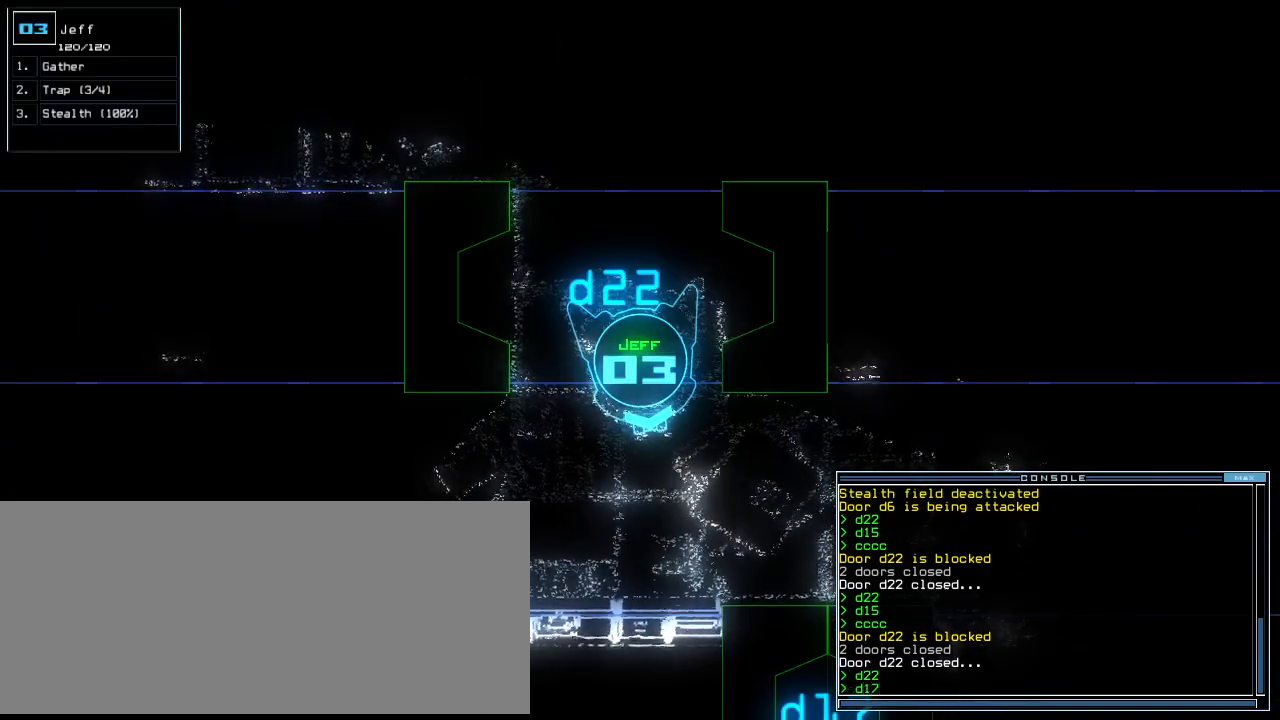
{"keys": [], "events": [[62, "return", "down"], [104, "return", "up"], [271, "c", "down"], [312, "c", "up"], [396, "c", "down"], [479, "c", "up"]]}
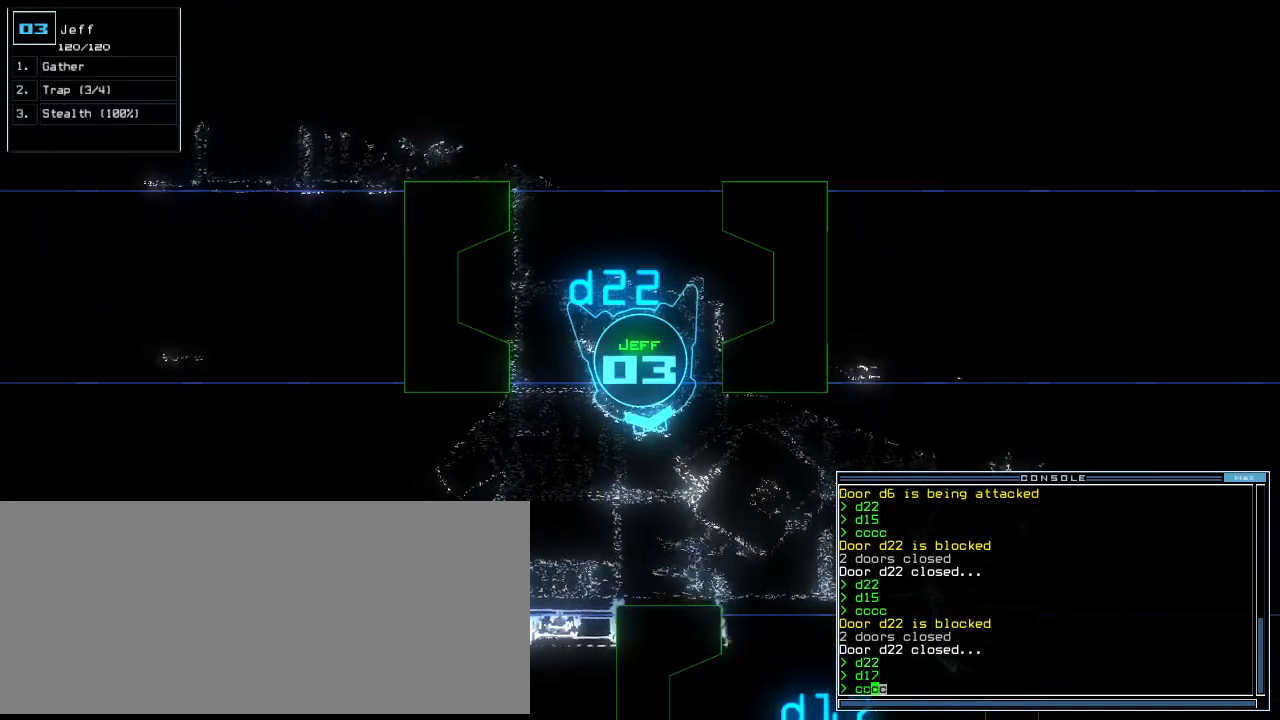
{"keys": [], "events": []}
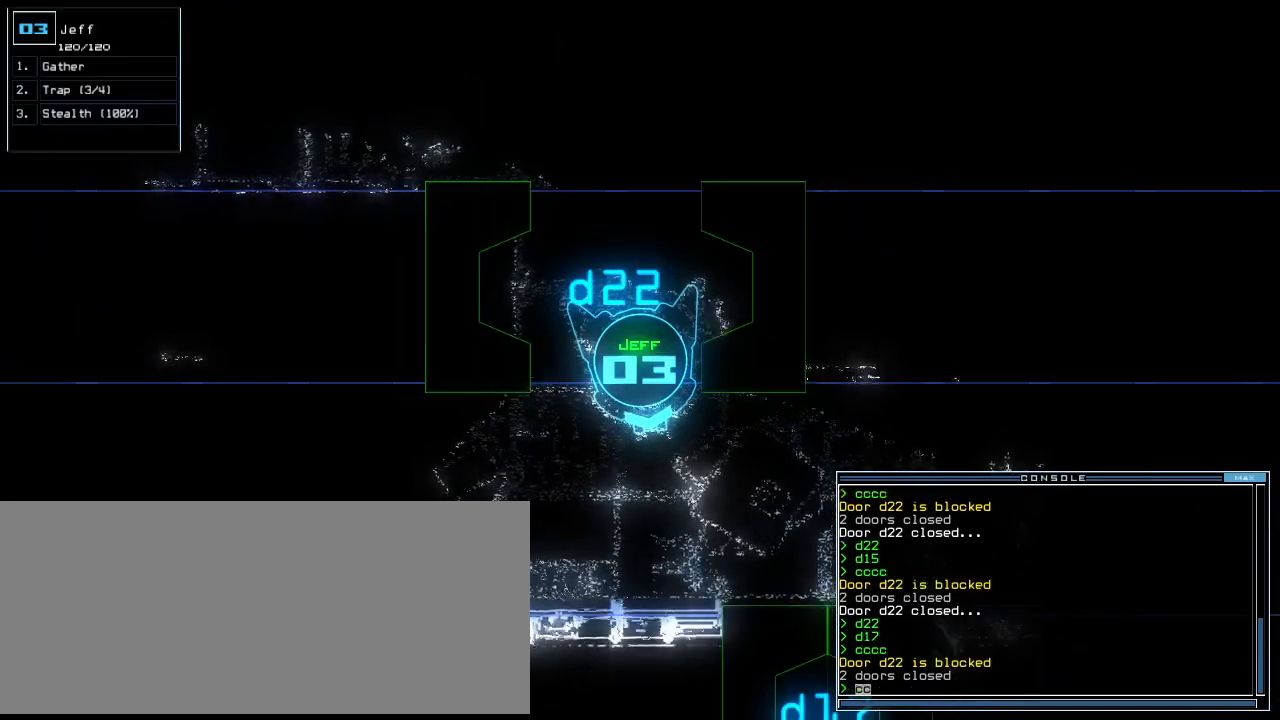
{"keys": ["down", "right"]}
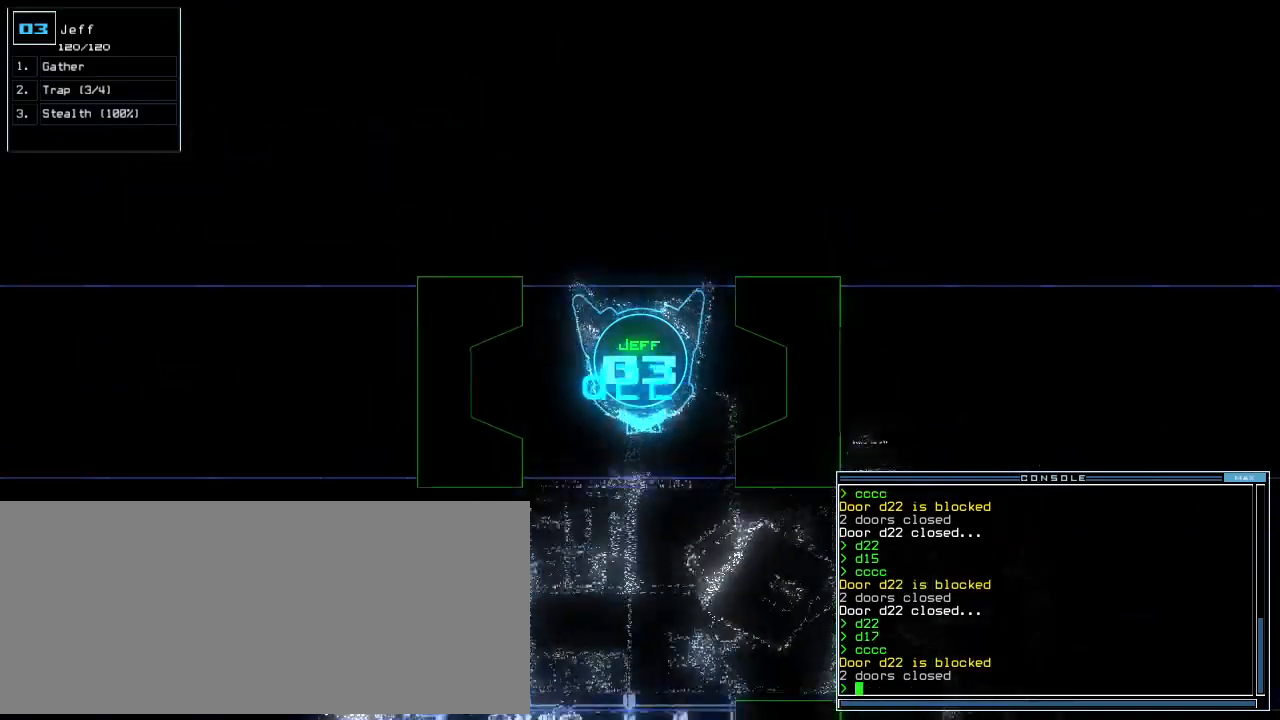
{"keys": ["down"], "events": [[42, "right", "up"]]}
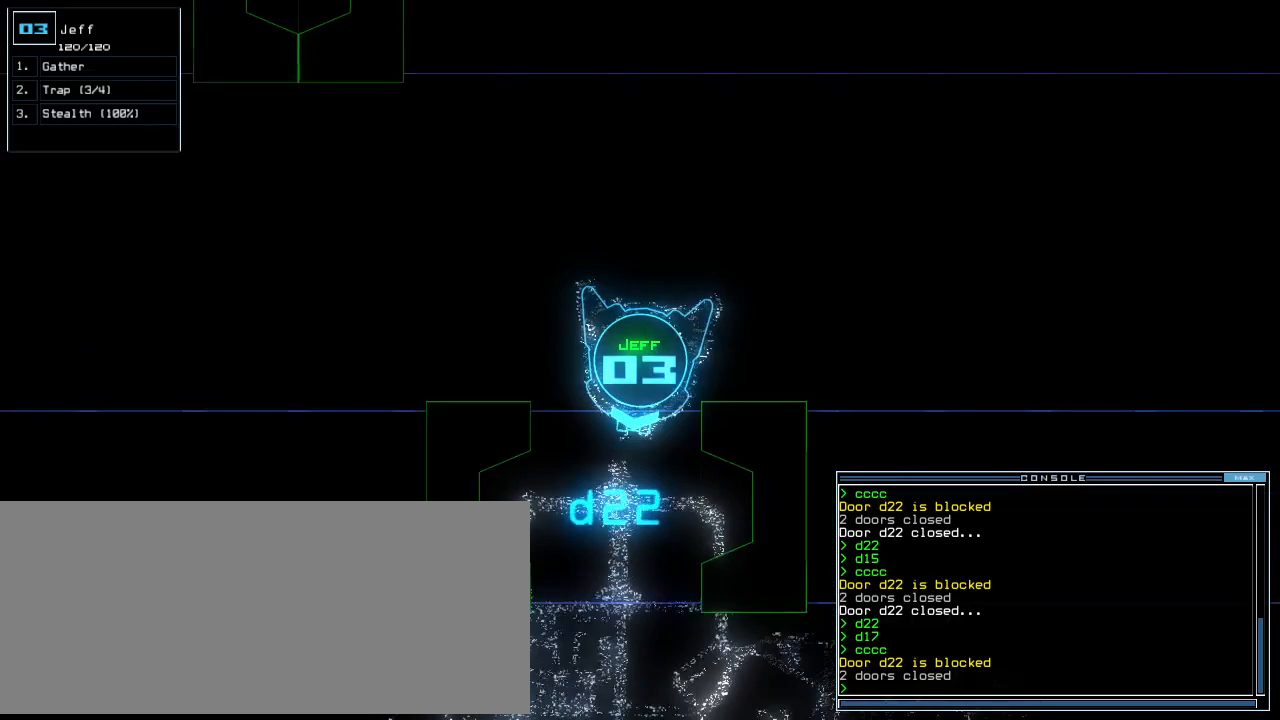
{"keys": [], "events": [[62, "down", "up"], [83, "space", "down"], [167, "space", "up"]]}
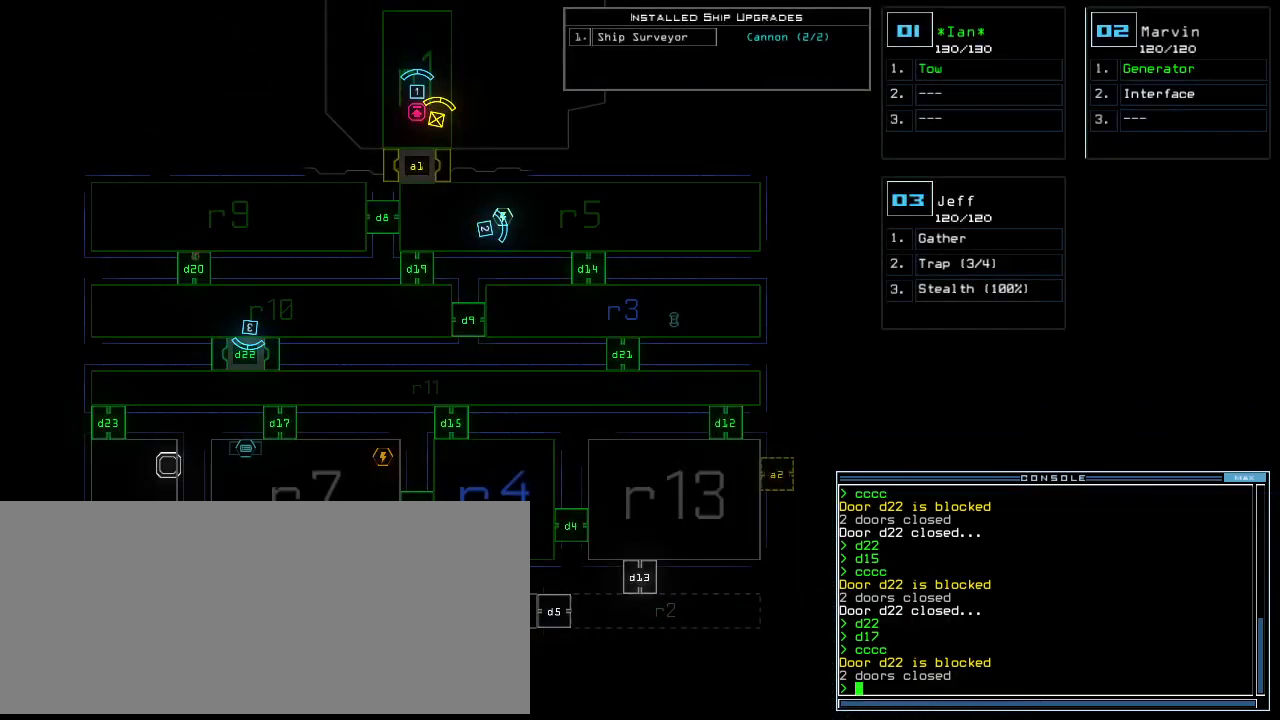
{"keys": ["up"], "events": [[396, "space", "down"], [396, "up", "down"], [458, "space", "up"]]}
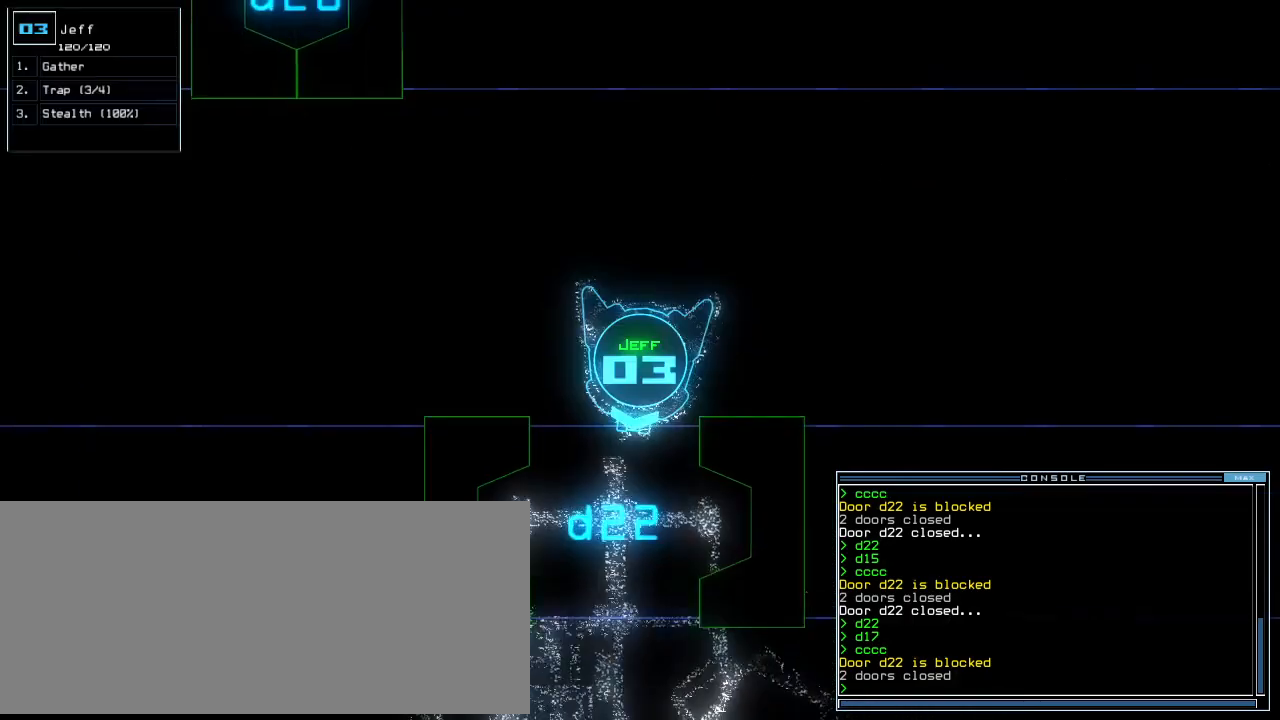
{"keys": ["left", "up"], "events": [[458, "left", "down"]]}